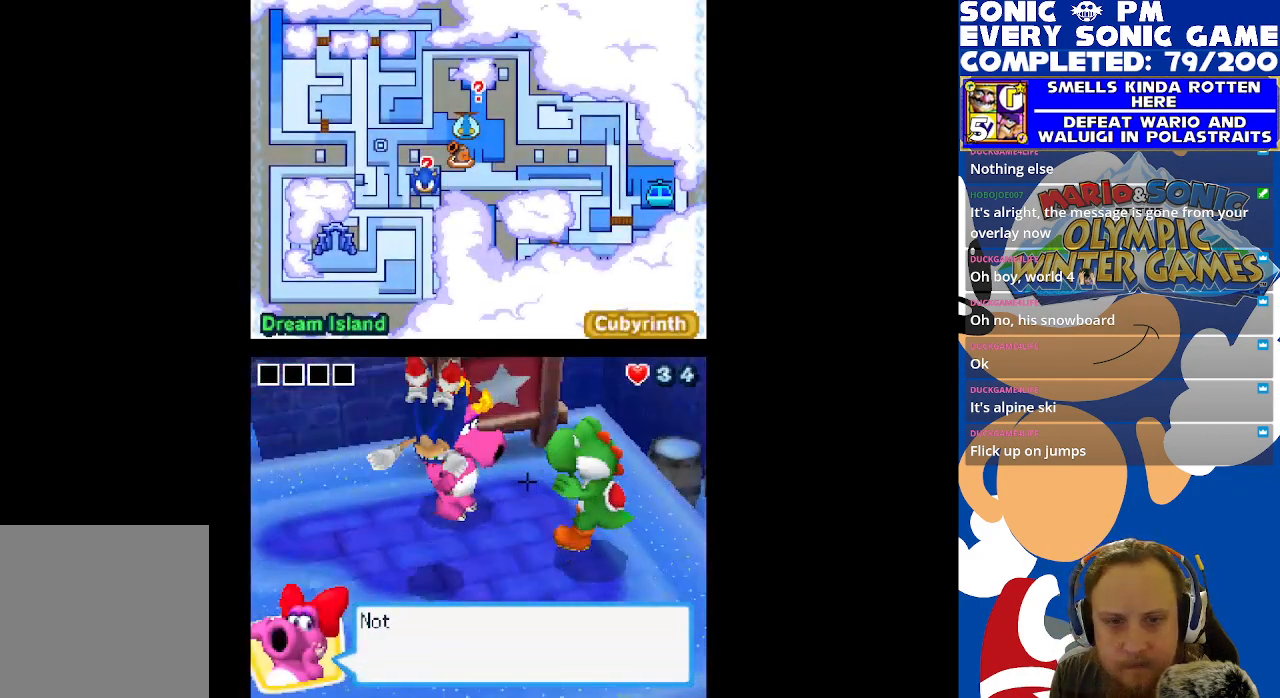
Gameplay with a controller (Xbox layout); each line is a JSON object with the inputs held at the frame after it. "events" lists button and stick changes between this image and that frame as [ms after this image, input, new state], when the widget could be followed in between.
{"buttons": [], "left_stick": "center", "right_stick": "center", "events": [[167, "B", "down"], [267, "B", "up"]]}
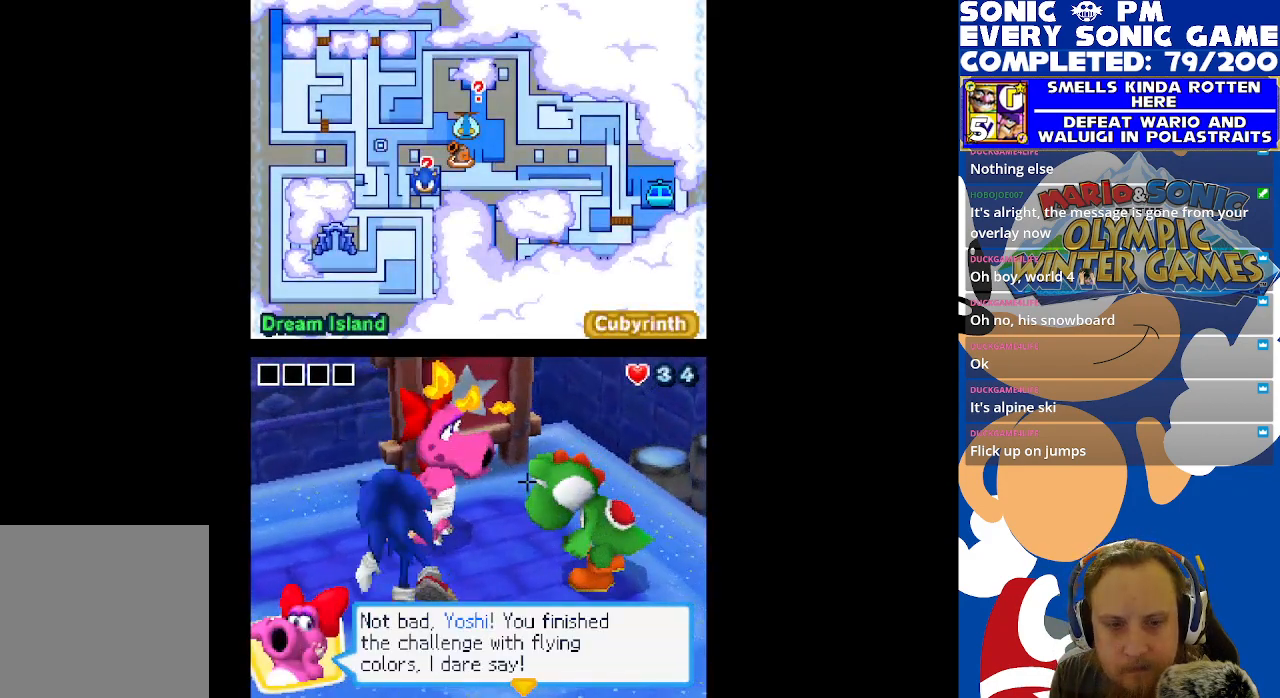
{"buttons": [], "left_stick": "center", "right_stick": "center", "events": []}
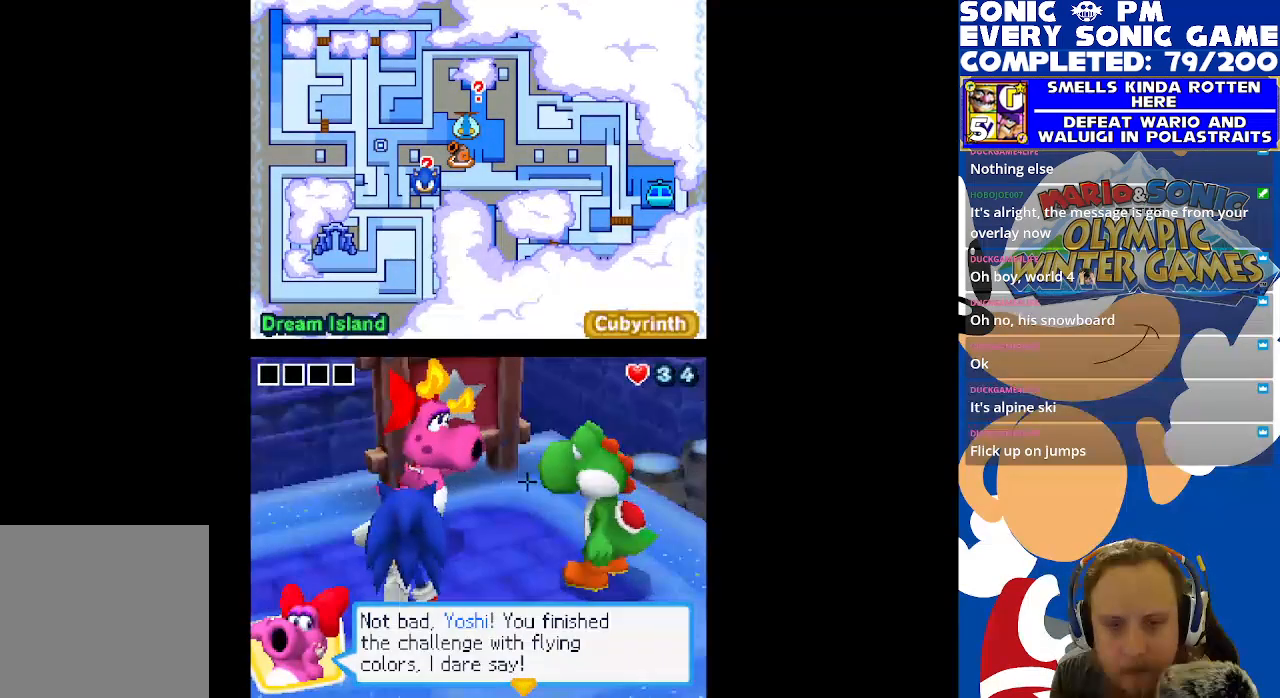
{"buttons": [], "left_stick": "center", "right_stick": "center", "events": []}
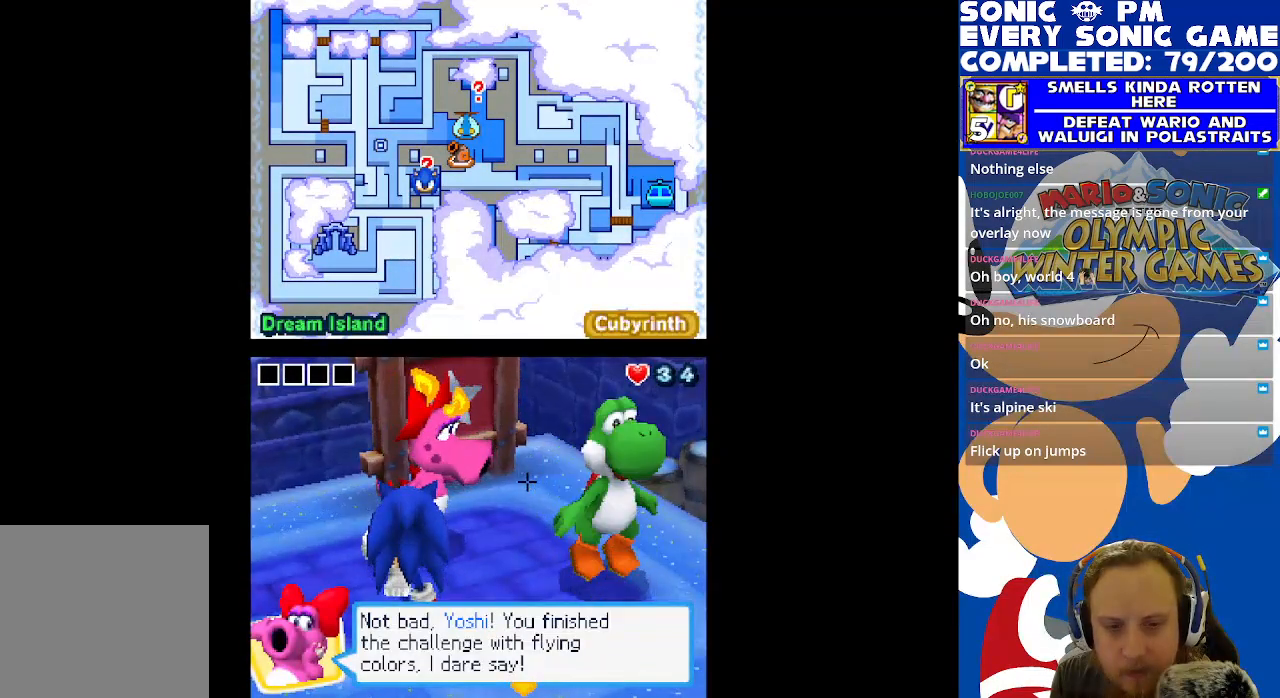
{"buttons": [], "left_stick": "center", "right_stick": "center", "events": []}
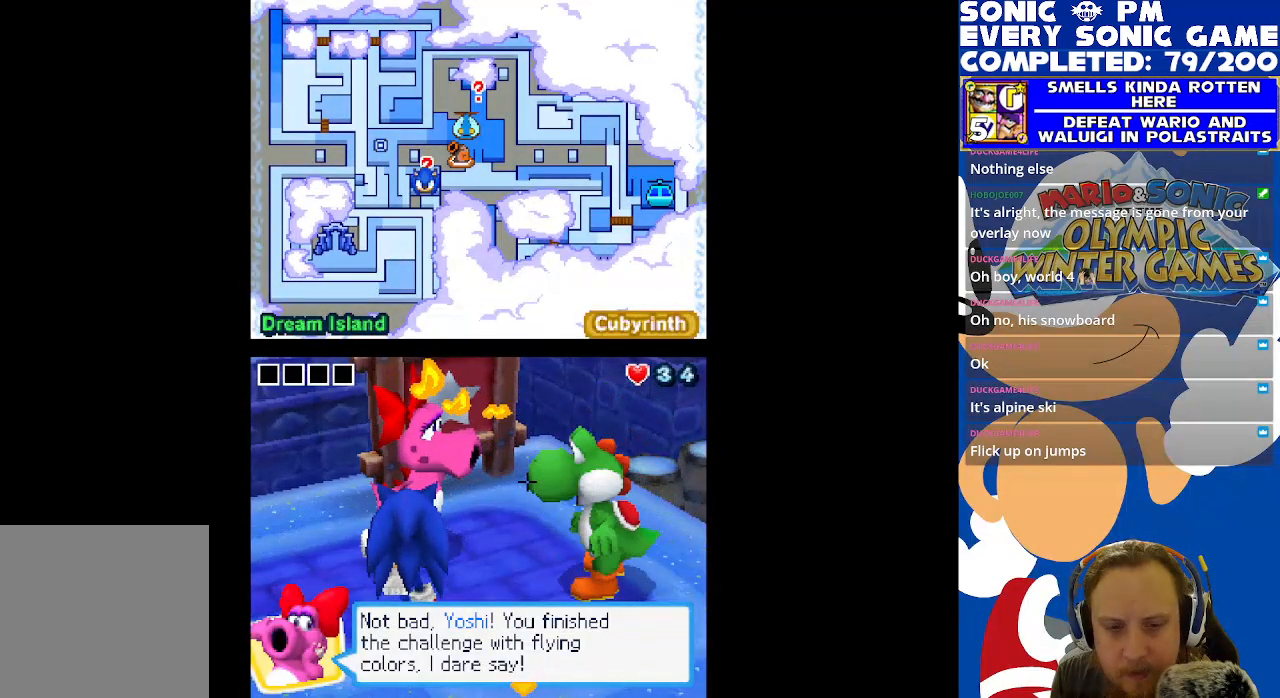
{"buttons": [], "left_stick": "center", "right_stick": "center", "events": []}
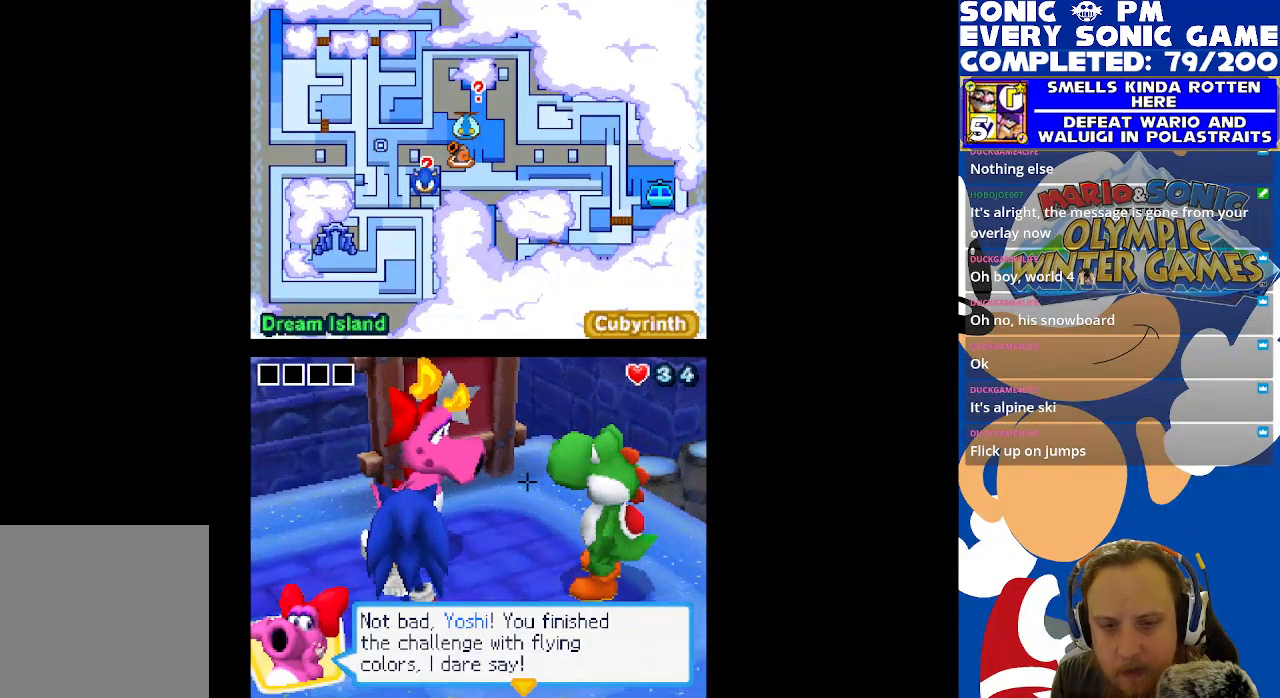
{"buttons": [], "left_stick": "center", "right_stick": "center", "events": [[267, "B", "down"], [317, "B", "up"]]}
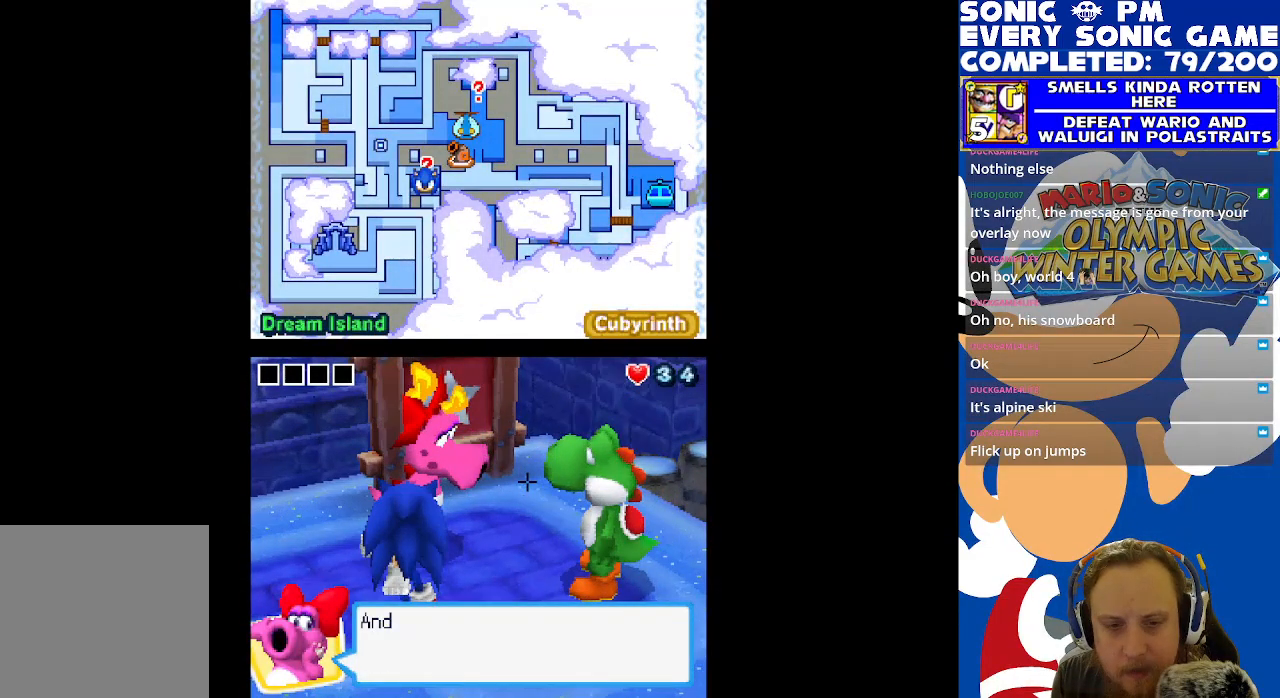
{"buttons": [], "left_stick": "center", "right_stick": "center", "events": [[333, "B", "down"], [417, "B", "up"]]}
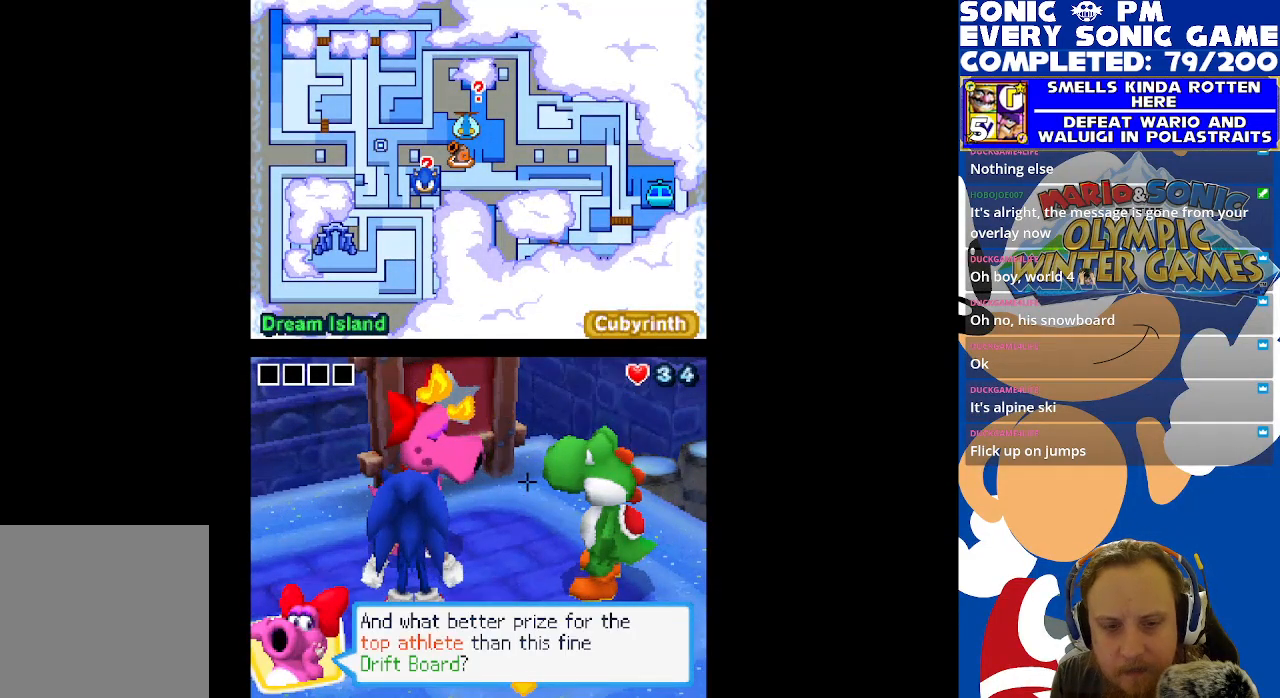
{"buttons": [], "left_stick": "center", "right_stick": "center", "events": []}
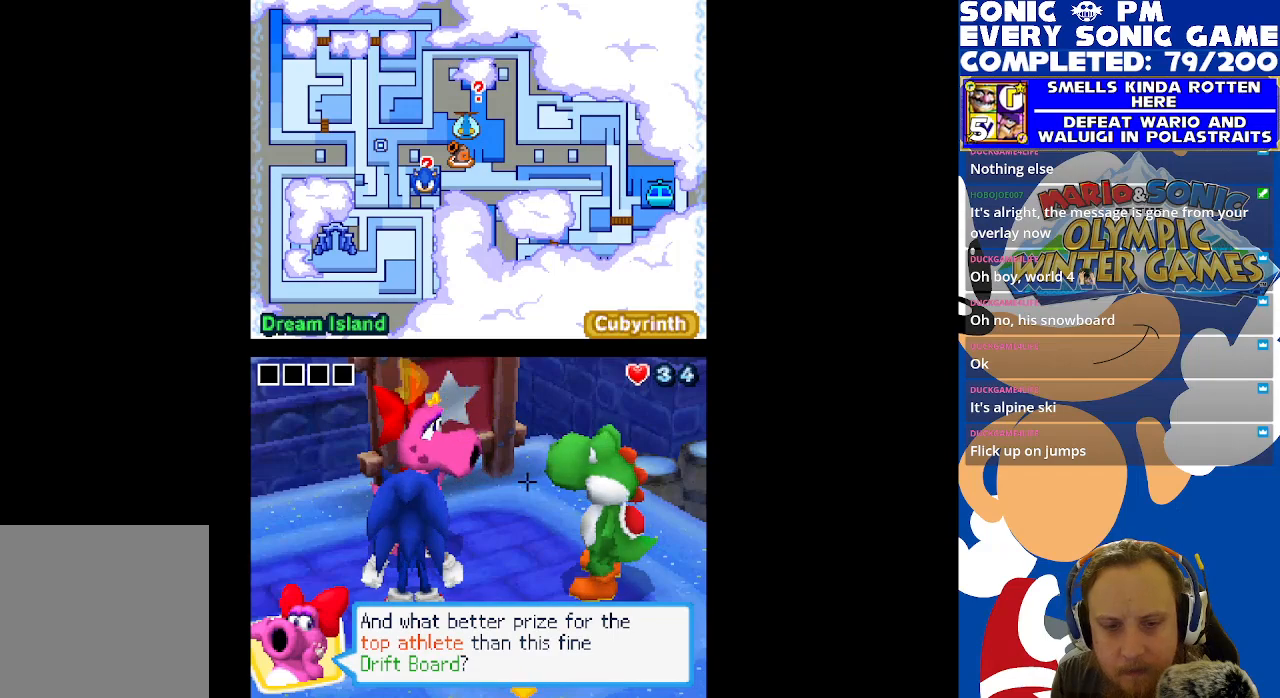
{"buttons": [], "left_stick": "center", "right_stick": "center", "events": []}
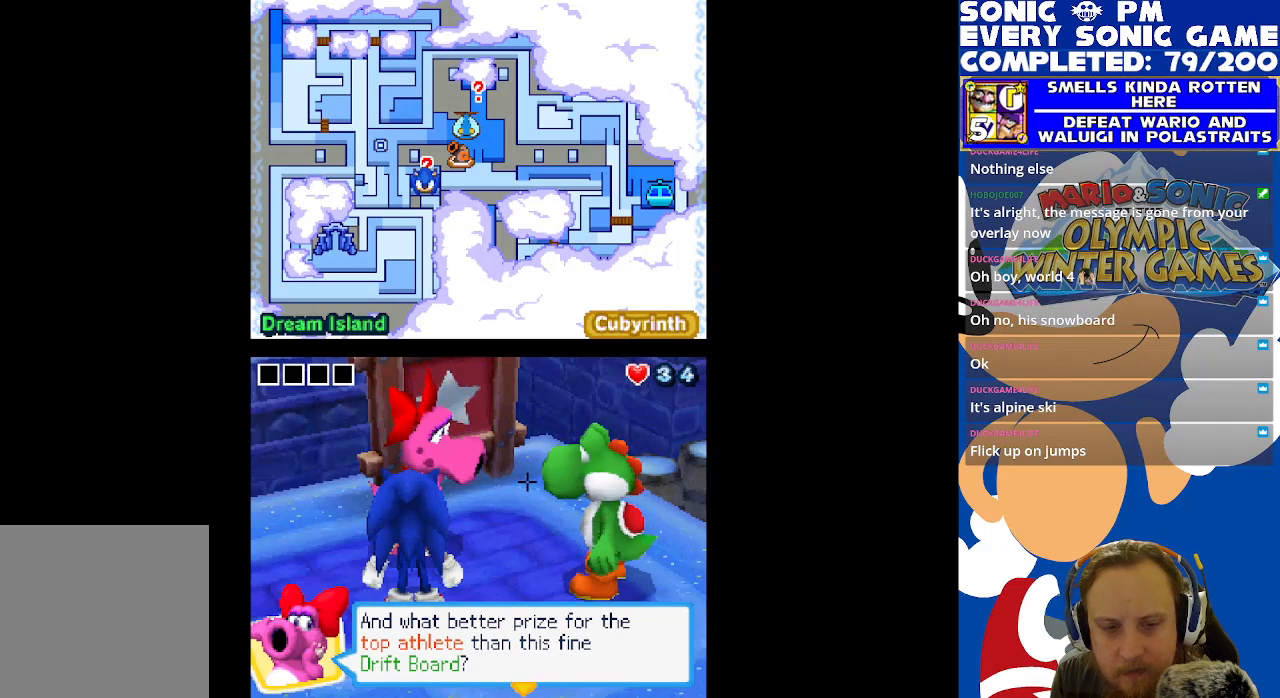
{"buttons": [], "left_stick": "center", "right_stick": "center", "events": [[367, "B", "down"], [483, "B", "up"]]}